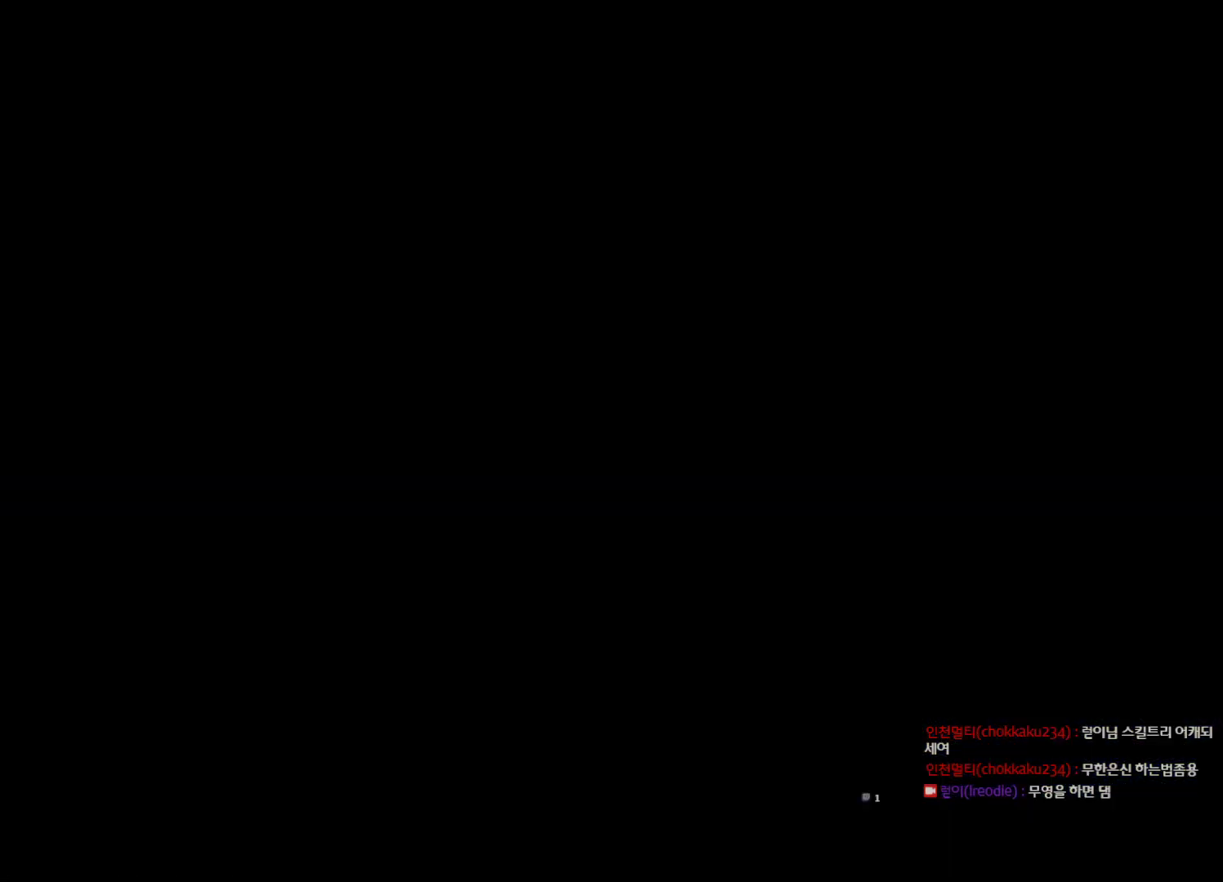
Gameplay with keyboard and mouse; each line is a JSON object with the keys and mouse buttons held at the frame after it. "events" lists presses ("down") and releases ("up") of "1", "2", "3", "4", "5", "a", "alt", "c", "ctrl", "d", "e", "f", "m", "q", "r", "s", "shift", "space", "t", "tab", "tilde", "v", "w", "x", "z", "mouse_left", "mouse_wheel", "mouse_right", "mouse_mb4" and "mouse_mb5" between this image and that frame as [ms after this image, input, new state], when the widget could be followed in between. "mouse_left", "mouse_wheel", "mouse_right", "mouse_mb4", "mouse_mb5" = the "left", "wheel", "right", "mb4", "mb5" buttons of the "mouse" list. No other keys are recorded. "wheel" means that the mouse wheel is clicked or scrolled. Not read: mouse_move.
{"keys": ["w"], "mouse": ["mb4"], "events": [[367, "w", "down"], [434, "mouse_mb4", "down"]]}
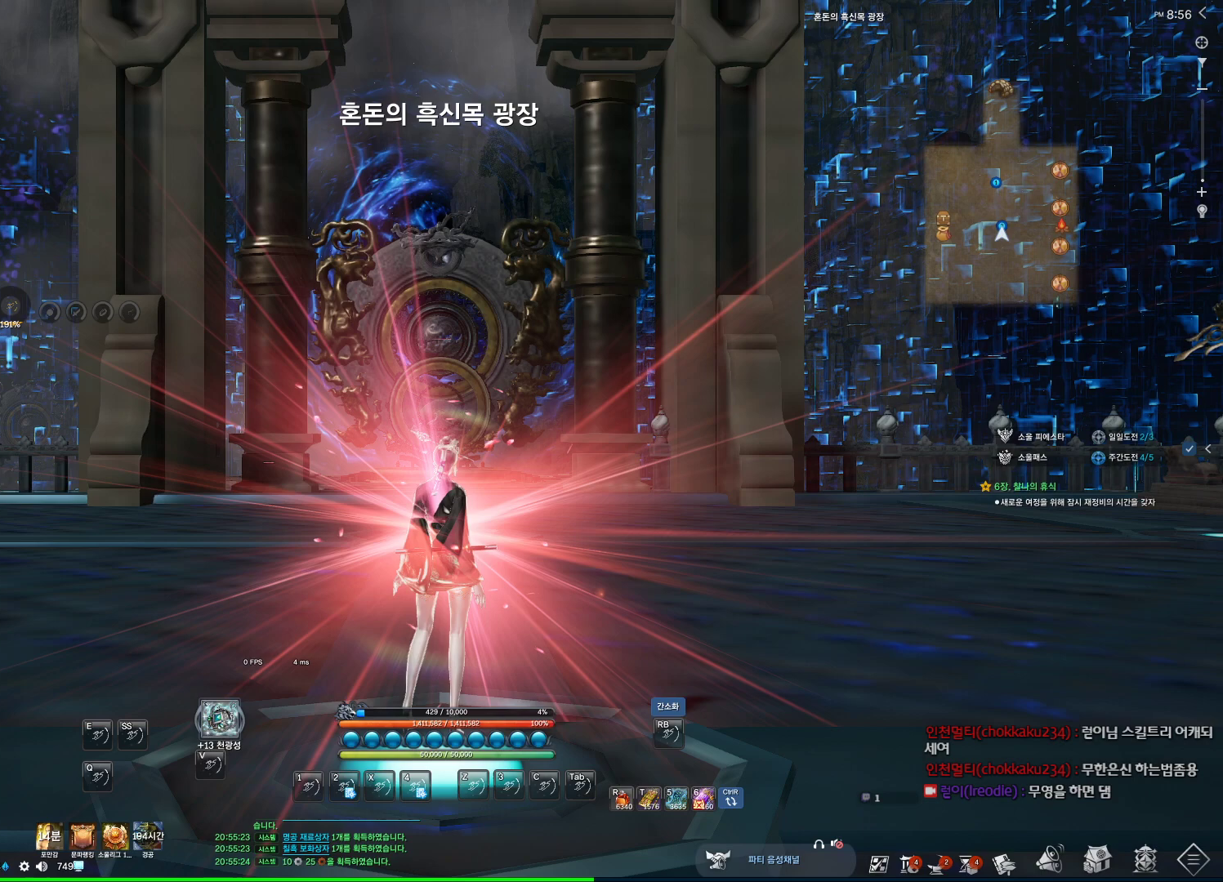
{"keys": ["w"], "mouse": [], "events": [[67, "mouse_mb4", "up"], [67, "shift", "down"], [167, "mouse_mb4", "down"], [334, "shift", "up"], [400, "mouse_mb4", "up"]]}
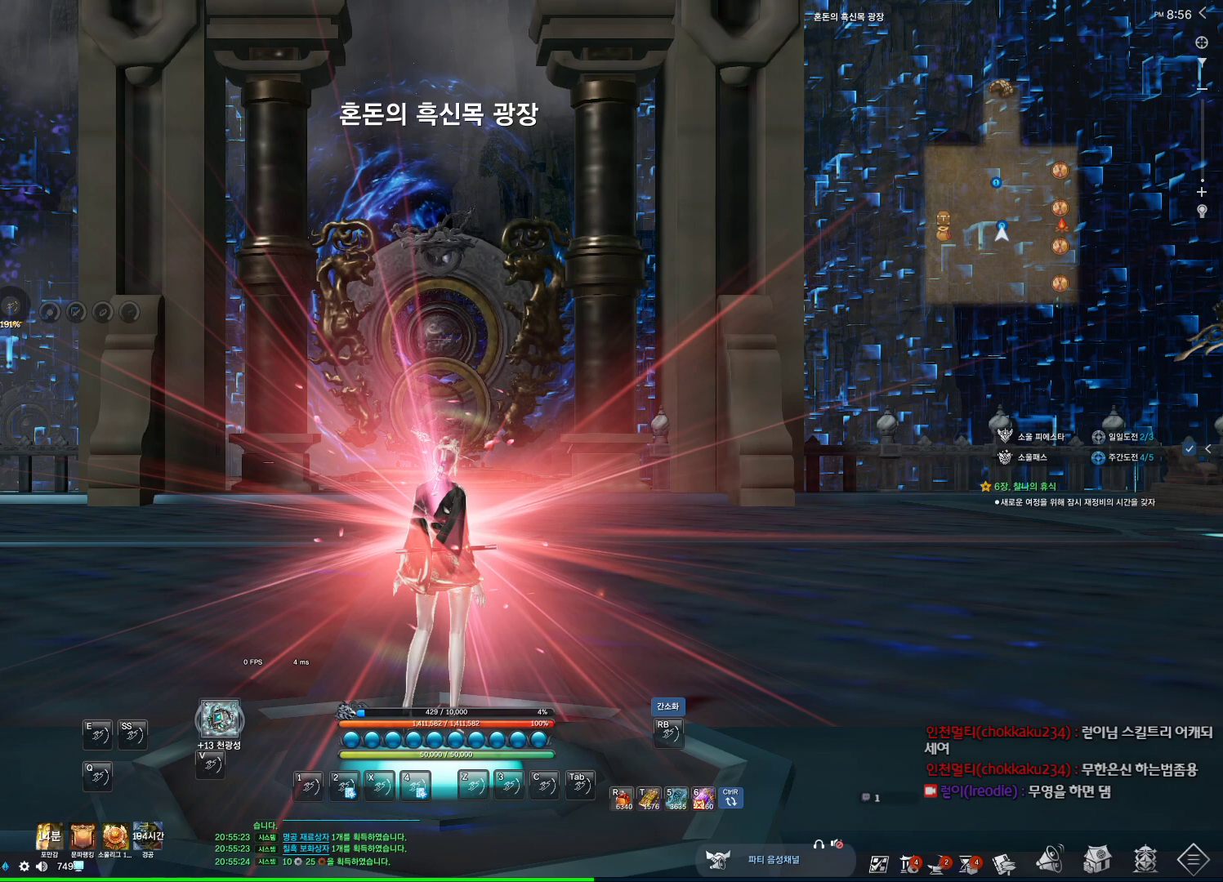
{"keys": ["w"], "mouse": [], "events": [[67, "mouse_mb4", "down"], [134, "mouse_mb4", "up"], [267, "space", "down"], [500, "space", "up"]]}
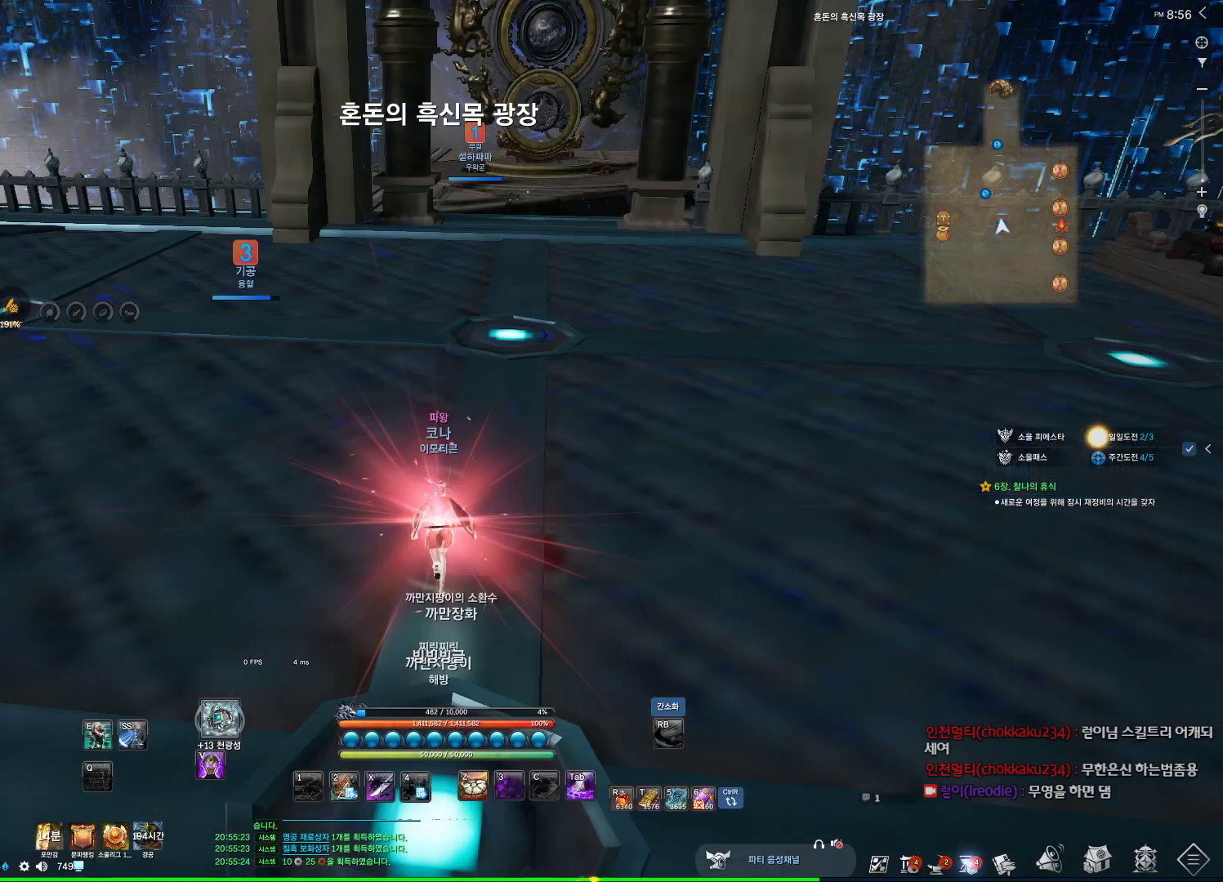
{"keys": ["w"], "mouse": [], "events": [[167, "mouse_mb4", "down"], [434, "mouse_mb4", "up"]]}
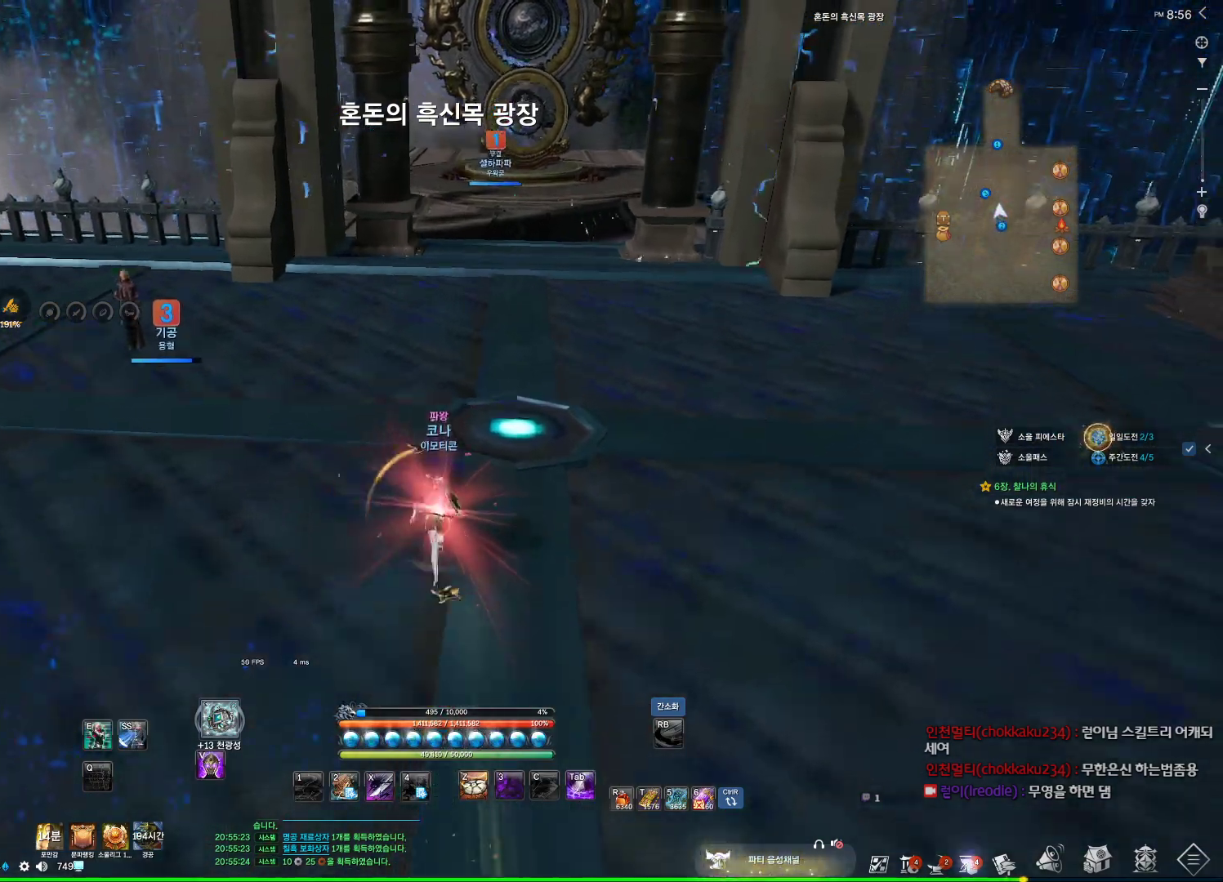
{"keys": ["alt", "d", "w"], "mouse": ["mb4"], "events": [[34, "mouse_mb4", "down"], [67, "mouse_mb4", "up"], [67, "space", "down"], [200, "d", "down"], [267, "space", "up"], [434, "alt", "down"], [500, "mouse_mb4", "down"]]}
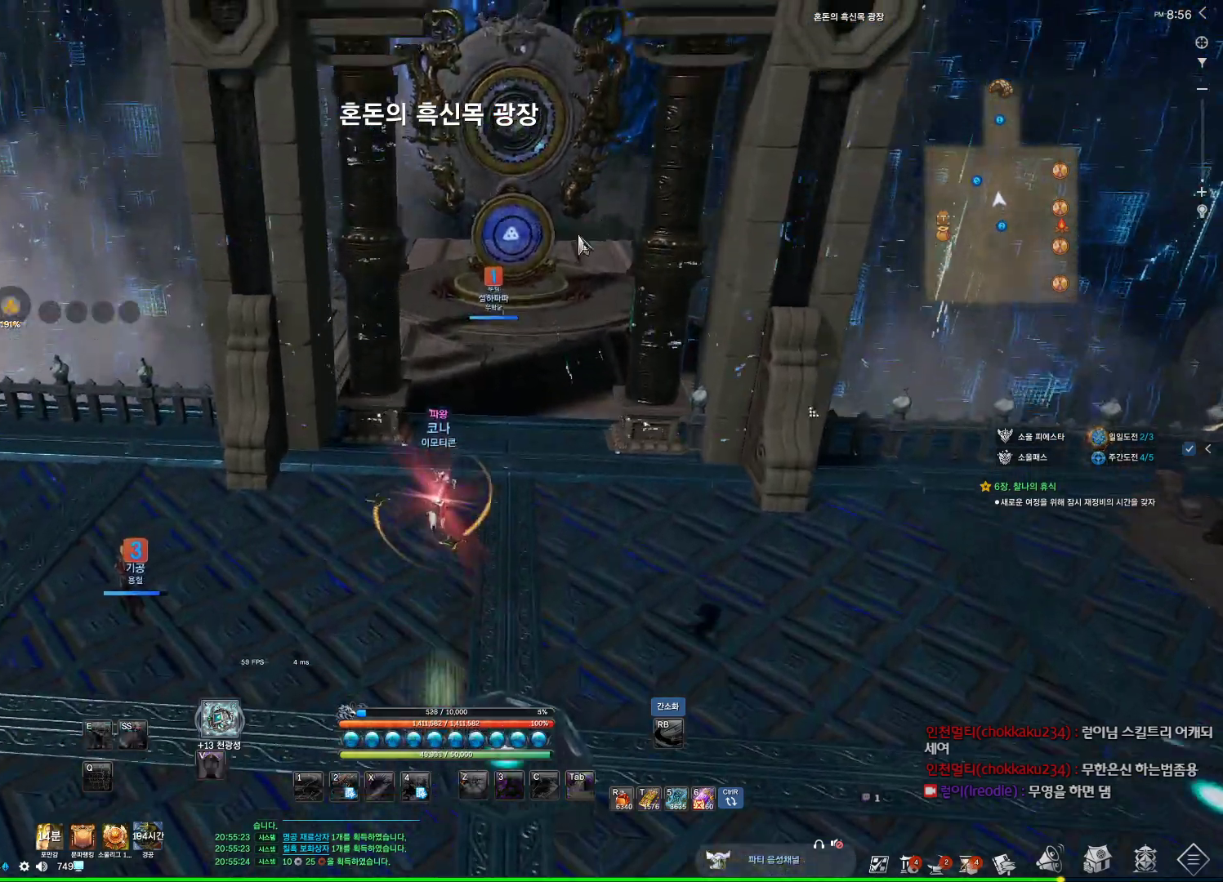
{"keys": ["alt", "w"], "mouse": [], "events": [[134, "mouse_mb4", "up"], [167, "mouse_mb4", "down"], [234, "mouse_mb4", "up"], [300, "mouse_mb4", "down"], [334, "mouse_mb4", "up"], [467, "d", "up"]]}
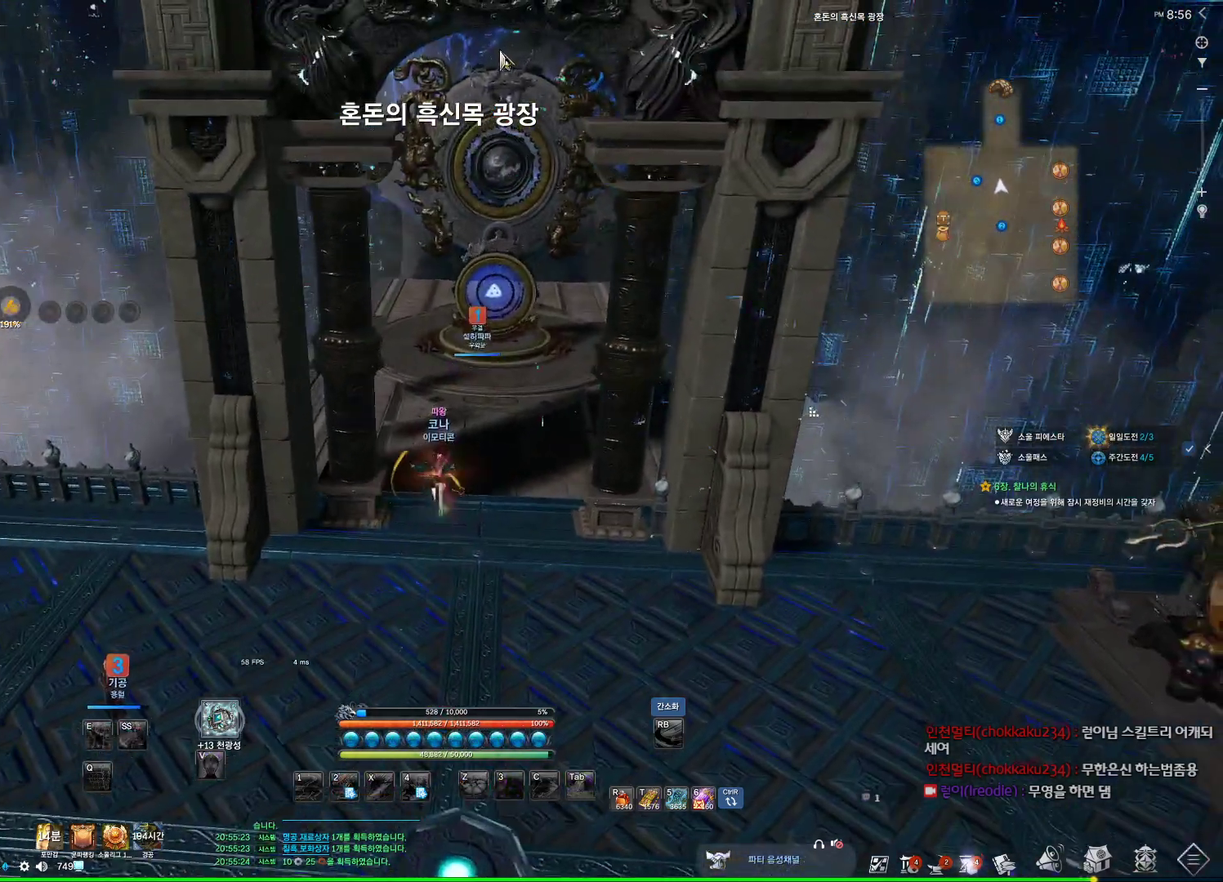
{"keys": ["w"], "mouse": [], "events": [[67, "mouse_right", "down"], [100, "mouse_left", "down"], [200, "mouse_left", "up"], [200, "mouse_right", "up"], [434, "alt", "up"]]}
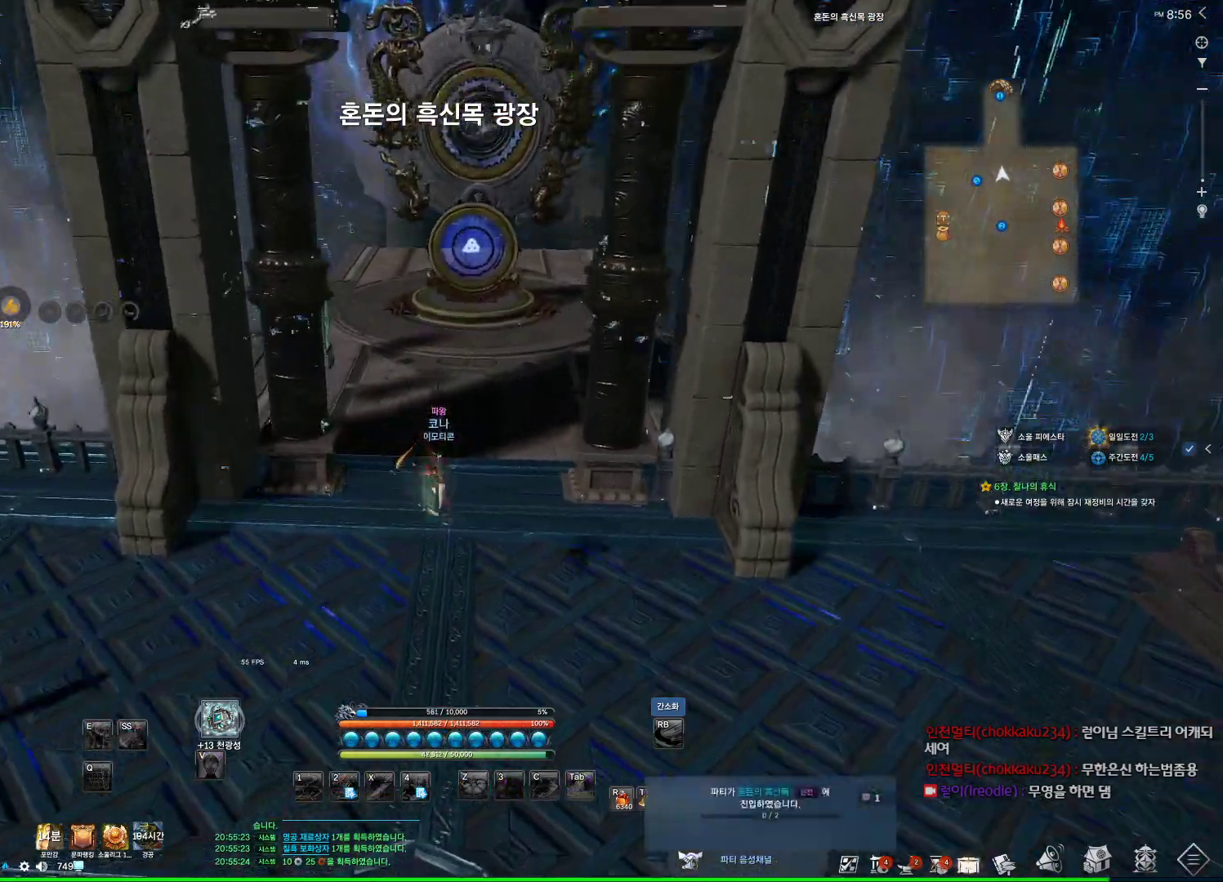
{"keys": ["w"], "mouse": [], "events": [[34, "mouse_mb4", "down"], [67, "mouse_mb4", "up"], [167, "mouse_mb4", "down"], [267, "mouse_mb4", "up"], [267, "space", "down"], [434, "space", "up"]]}
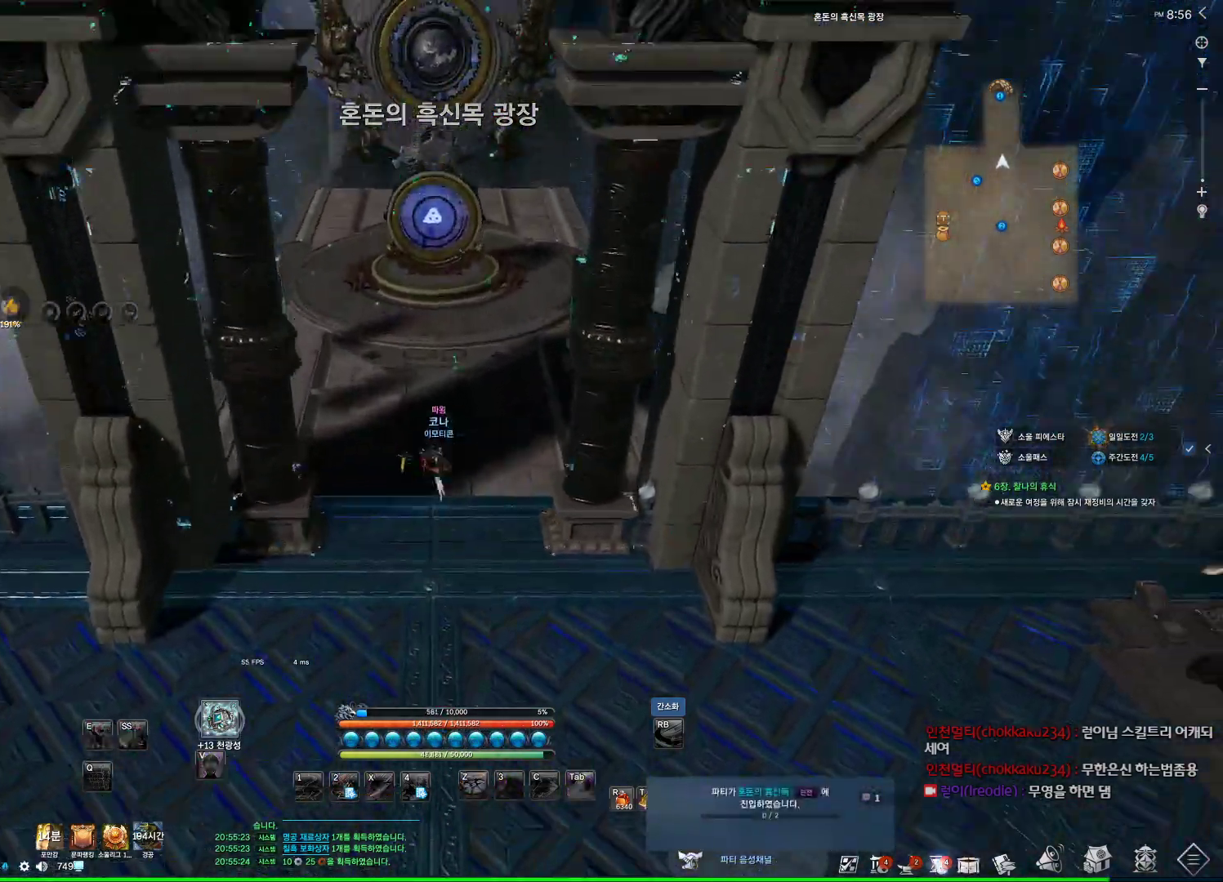
{"keys": ["a", "alt", "w"], "mouse": ["mb4"], "events": [[167, "alt", "down"], [167, "mouse_mb4", "down"], [300, "d", "down"], [300, "mouse_mb4", "up"], [367, "mouse_mb4", "down"], [400, "d", "up"], [400, "mouse_mb4", "up"], [467, "mouse_mb4", "down"], [500, "a", "down"]]}
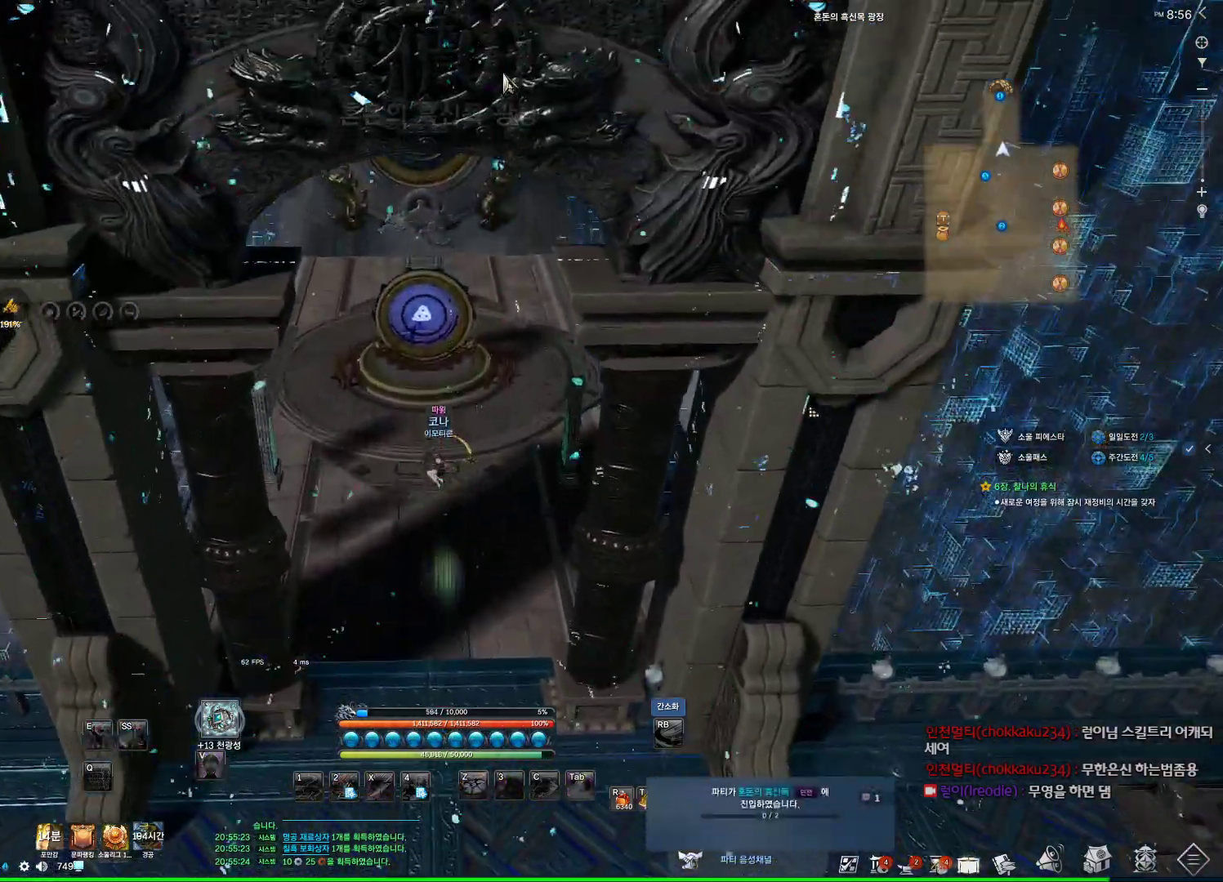
{"keys": ["alt", "w"], "mouse": ["right"], "events": [[67, "mouse_mb4", "up"], [300, "a", "up"], [300, "mouse_left", "down"], [334, "mouse_right", "down"], [434, "mouse_left", "up"], [434, "mouse_right", "up"], [467, "mouse_right", "down"]]}
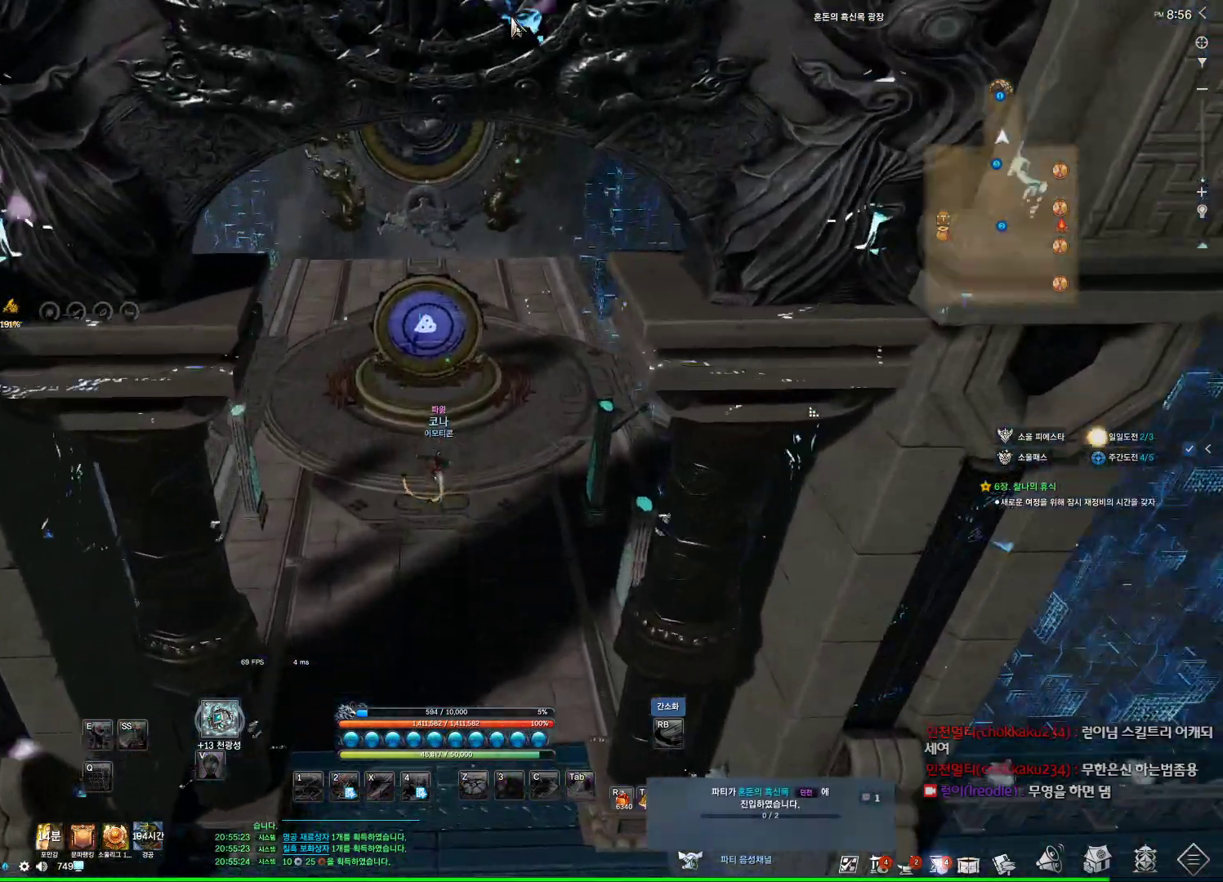
{"keys": ["alt", "w"], "mouse": [], "events": [[34, "mouse_left", "down"], [100, "mouse_left", "up"], [100, "mouse_right", "up"], [200, "alt", "up"], [334, "mouse_mb4", "down"], [400, "mouse_mb4", "up"], [434, "alt", "down"], [434, "mouse_mb4", "down"], [500, "mouse_mb4", "up"]]}
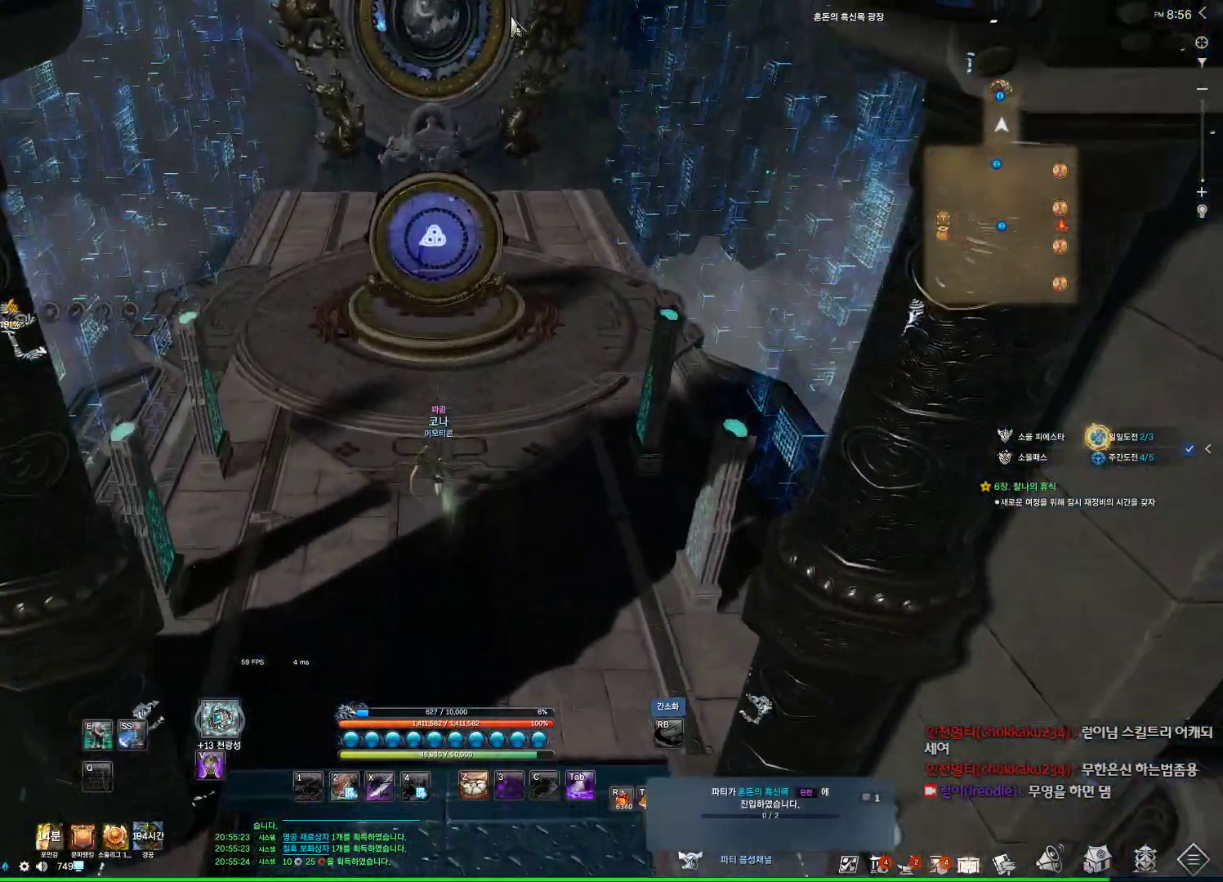
{"keys": ["w"], "mouse": [], "events": [[34, "mouse_mb4", "down"], [67, "mouse_mb4", "up"], [234, "mouse_left", "down"], [234, "mouse_right", "down"], [367, "mouse_left", "up"], [367, "mouse_right", "up"], [500, "alt", "up"]]}
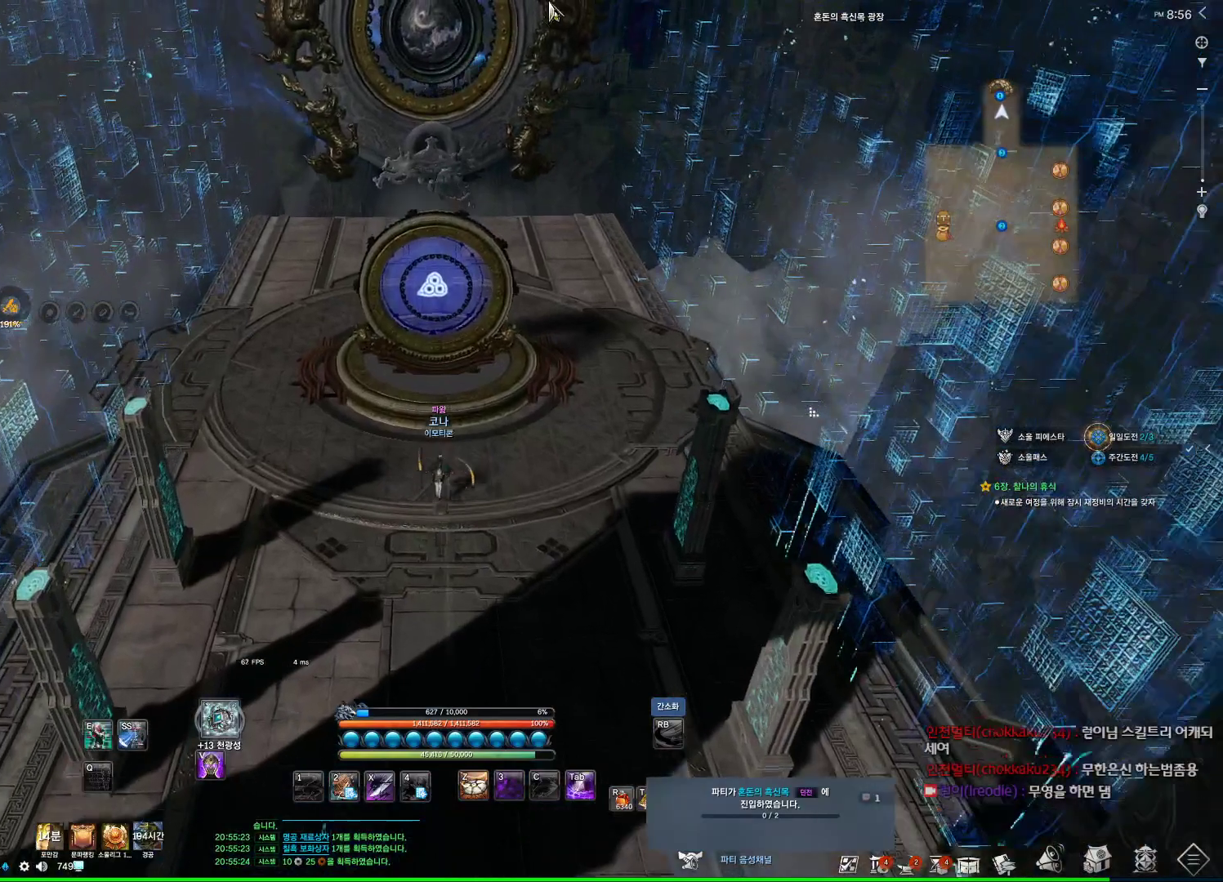
{"keys": [], "mouse": [], "events": [[134, "mouse_mb4", "down"], [267, "space", "down"], [400, "mouse_mb4", "up"], [434, "space", "up"], [434, "w", "up"]]}
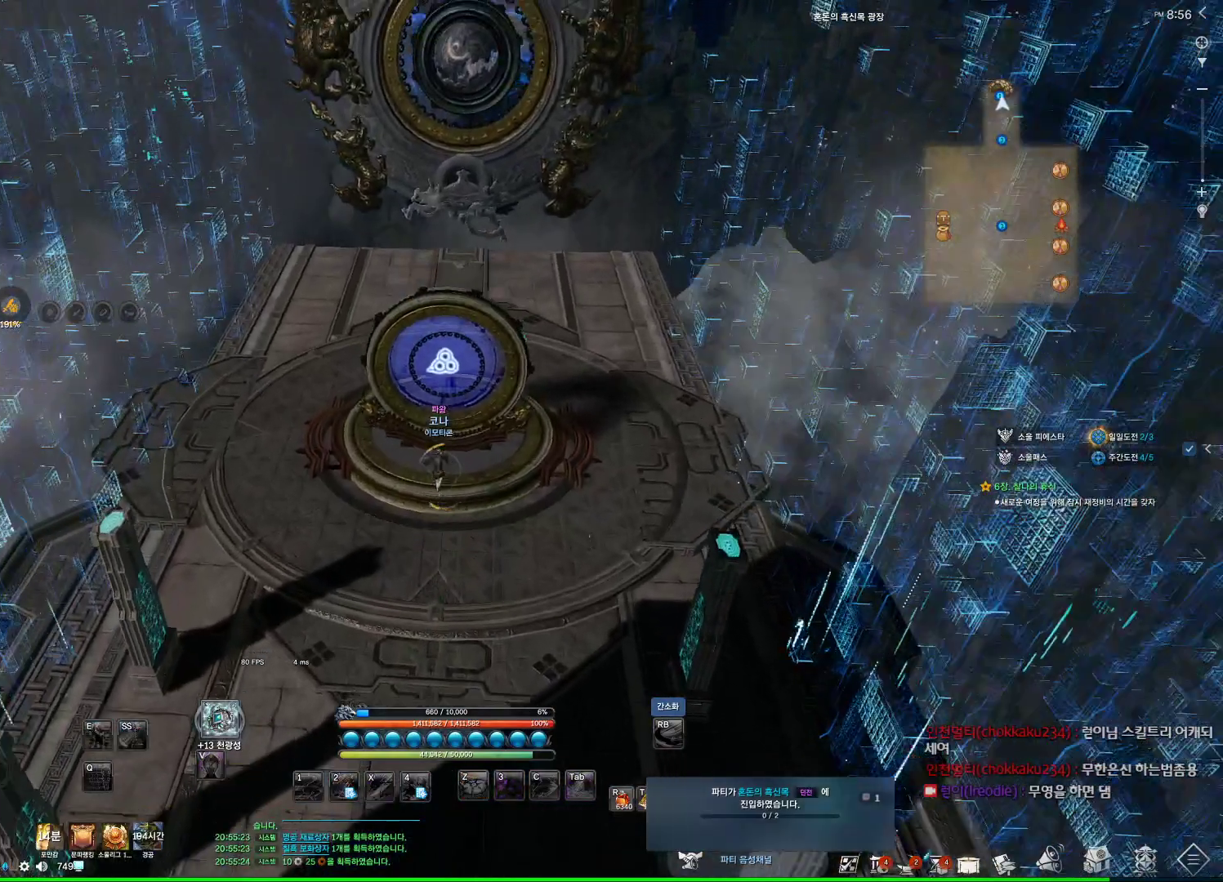
{"keys": [], "mouse": [], "events": [[34, "mouse_mb4", "down"], [67, "mouse_mb4", "up"], [267, "alt", "down"], [300, "tab", "down"], [334, "alt", "up"], [334, "tab", "up"]]}
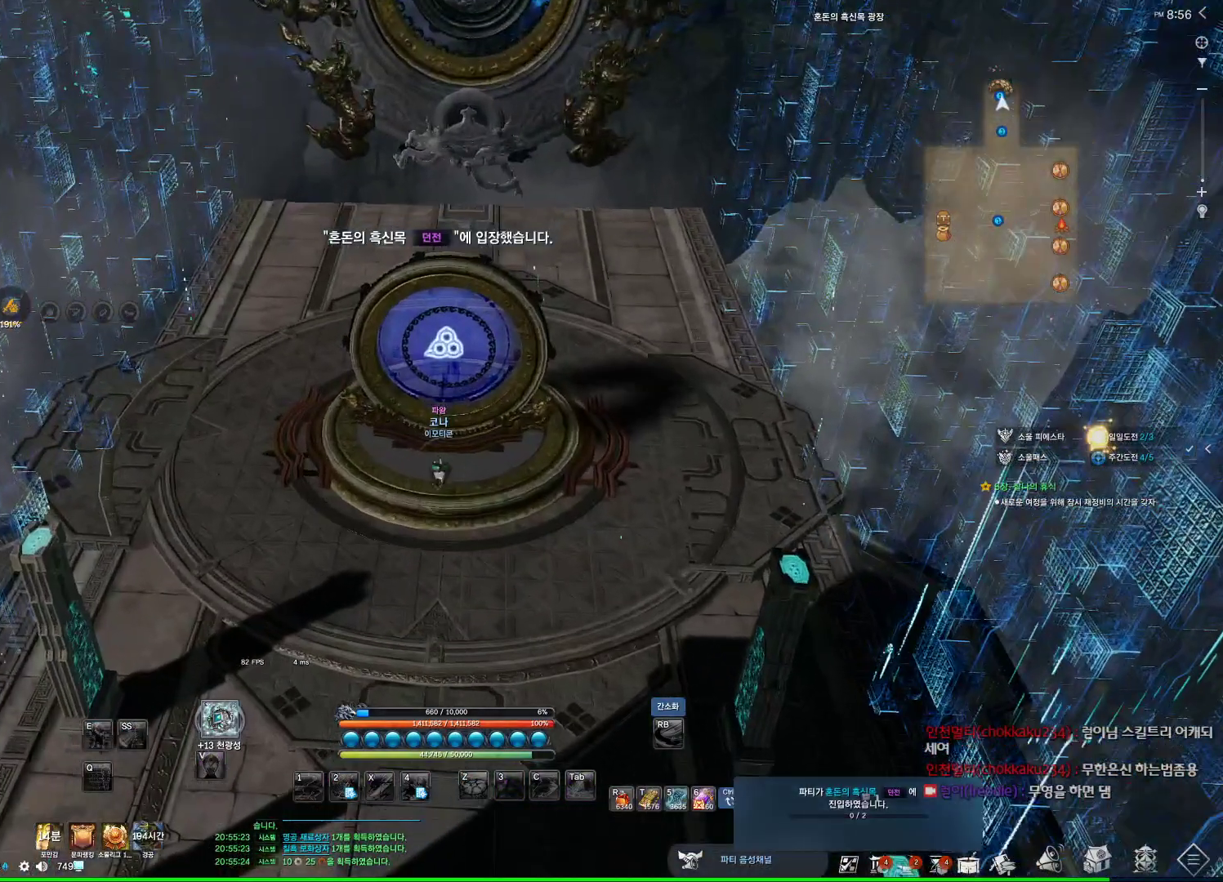
{"keys": [], "mouse": [], "events": []}
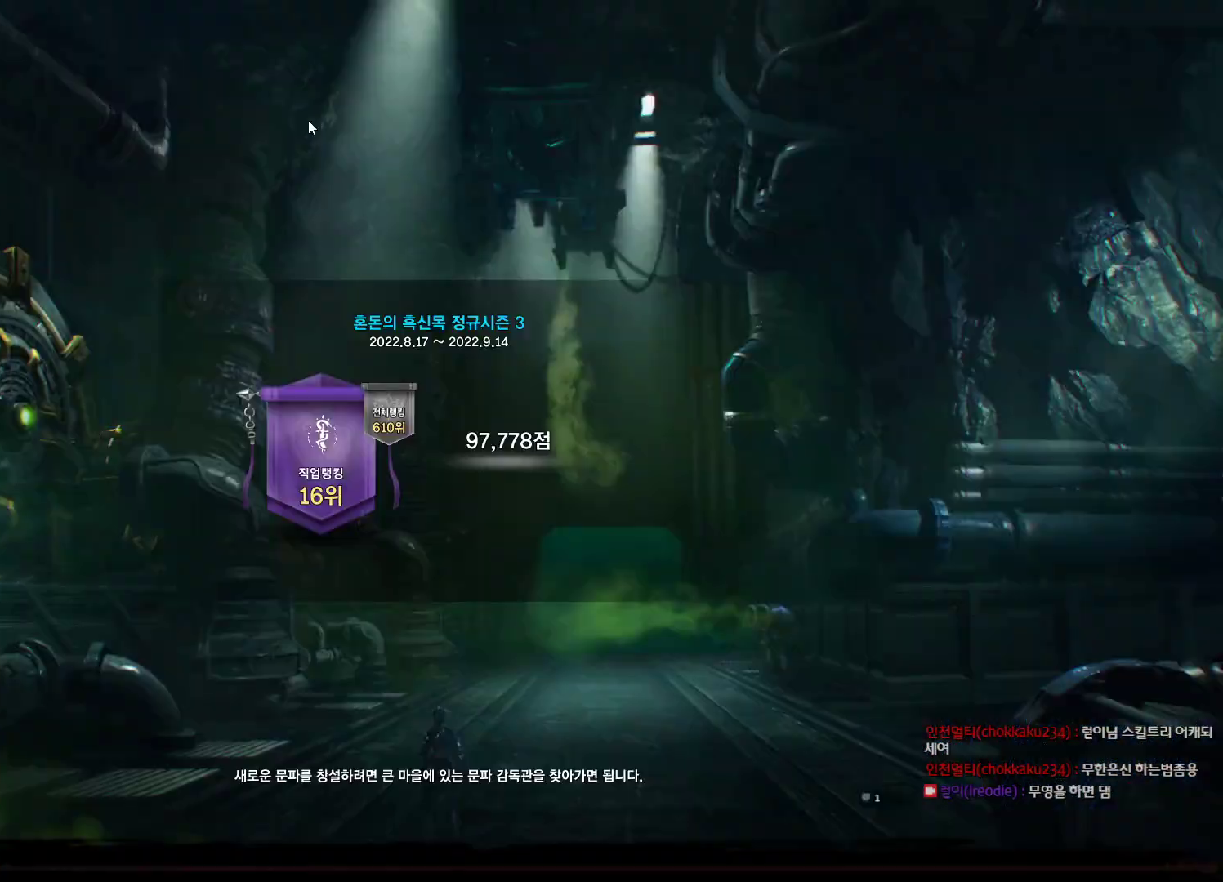
{"keys": [], "mouse": [], "events": [[200, "mouse_left", "down"], [367, "mouse_left", "up"]]}